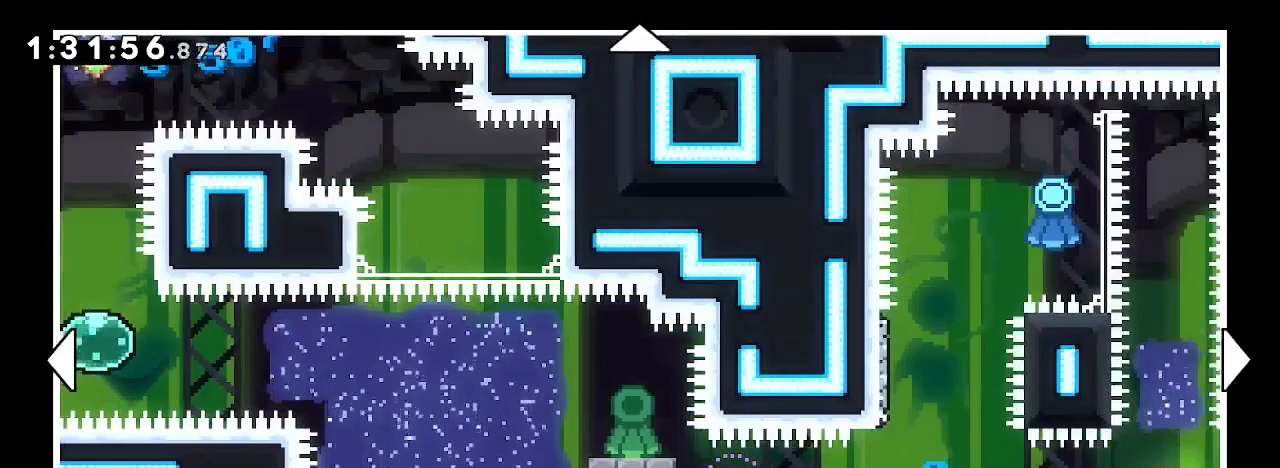
Gameplay with a controller (Xbox layout); each line is a JSON object with the inputs held at the frame after it (dt_ms = milliseconds from this image to that frame). "events" lists button and stick changes between this image and that frame as [ms after this image, input, new state], when the widget could be followed in between. Not read: L1 L2 L3 R1 R2 R3 SELECT START.
{"dt_ms": 500, "buttons": [], "left_stick": "center", "right_stick": "center"}
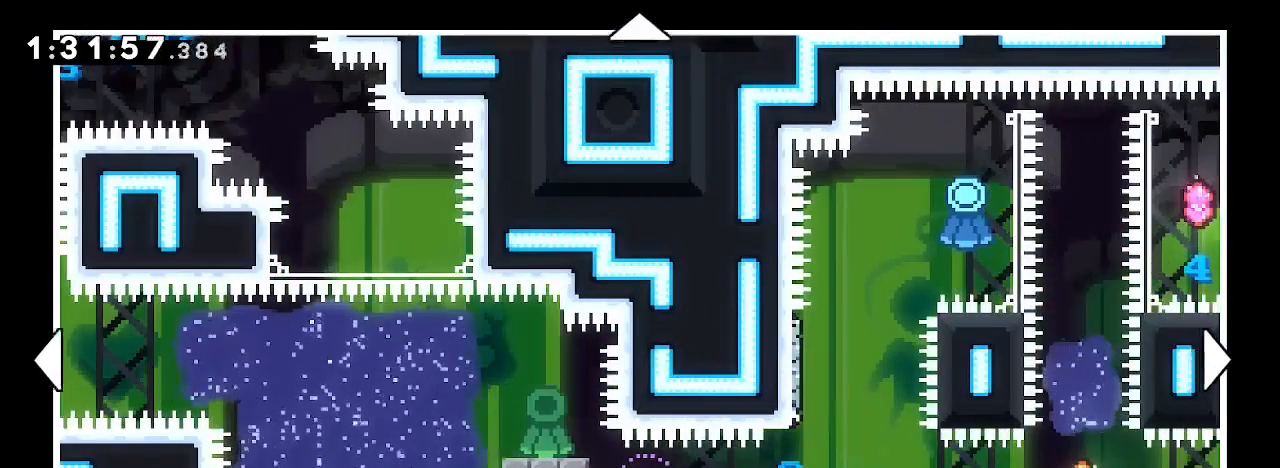
{"dt_ms": 500, "buttons": [], "left_stick": "right", "right_stick": "center", "events": [[267, "left_stick", "right"]]}
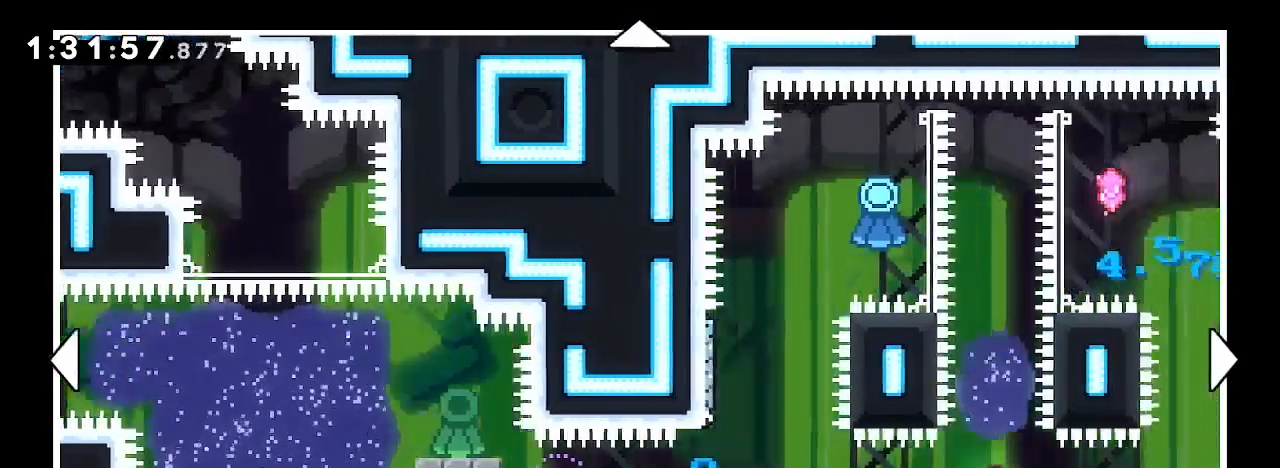
{"dt_ms": 500, "buttons": [], "left_stick": "center", "right_stick": "center", "events": [[333, "left_stick", "center"]]}
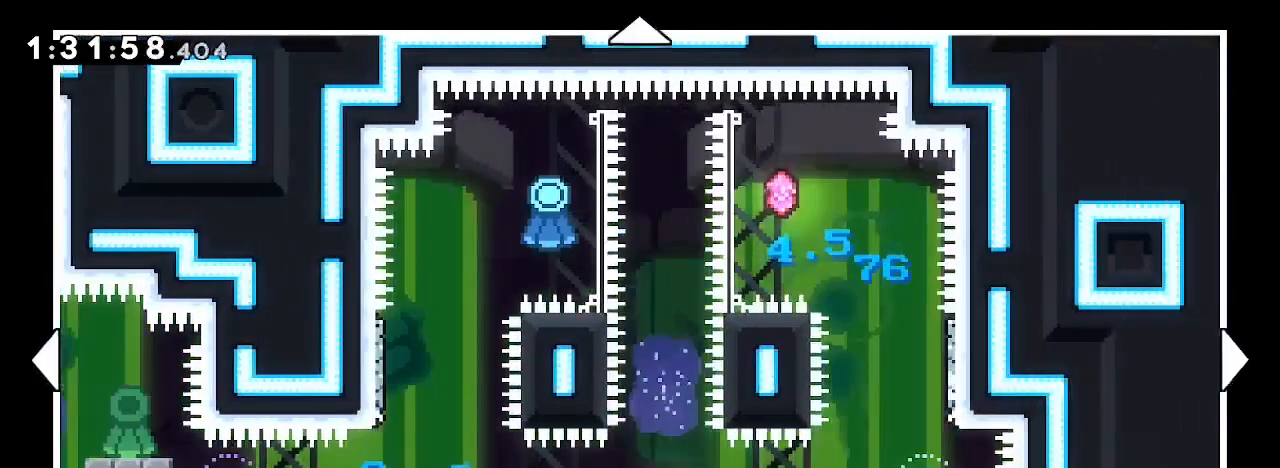
{"dt_ms": 500, "buttons": [], "left_stick": "center", "right_stick": "center", "events": []}
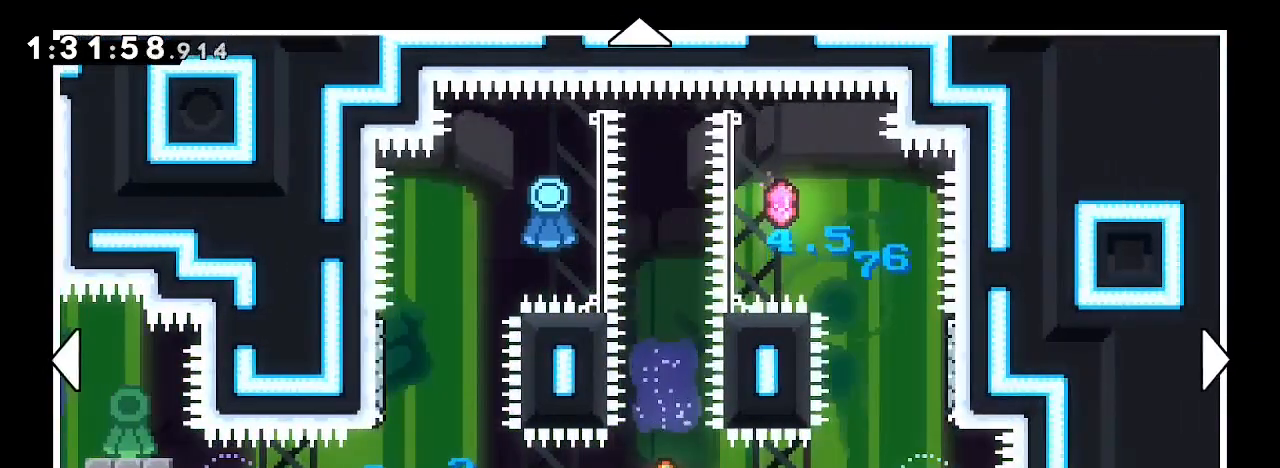
{"dt_ms": 500, "buttons": [], "left_stick": "center", "right_stick": "center", "events": []}
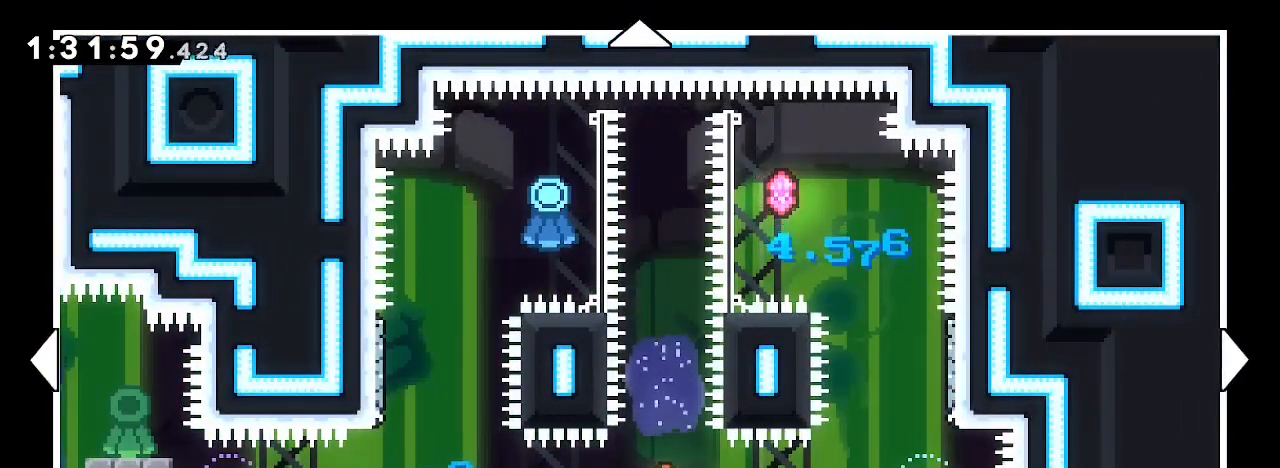
{"dt_ms": 500, "buttons": [], "left_stick": "center", "right_stick": "center", "events": []}
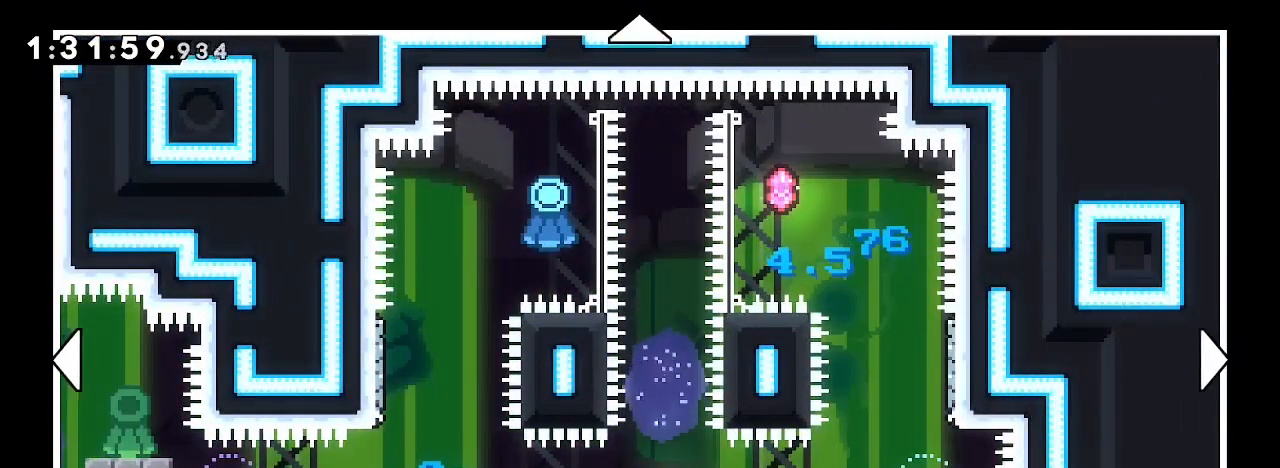
{"dt_ms": 500, "buttons": [], "left_stick": "center", "right_stick": "center", "events": []}
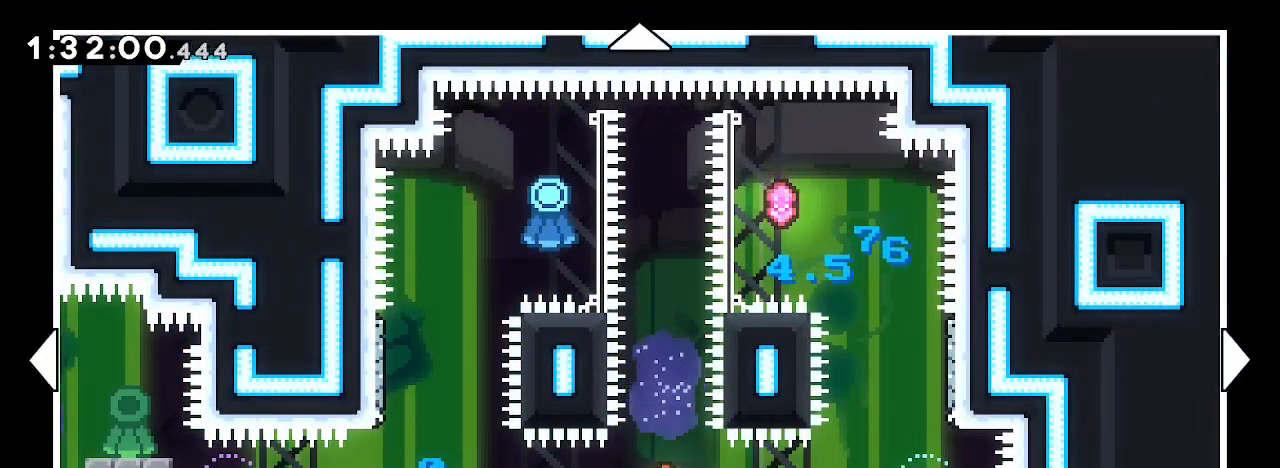
{"dt_ms": 500, "buttons": [], "left_stick": "left", "right_stick": "center", "events": [[400, "left_stick", "left"]]}
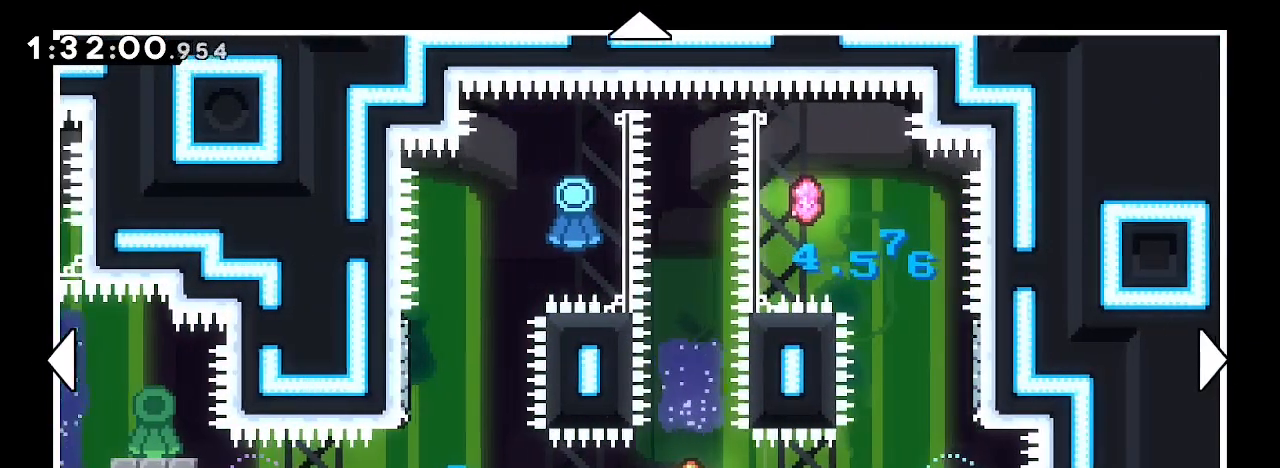
{"dt_ms": 500, "buttons": [], "left_stick": "center", "right_stick": "center", "events": [[33, "left_stick", "center"]]}
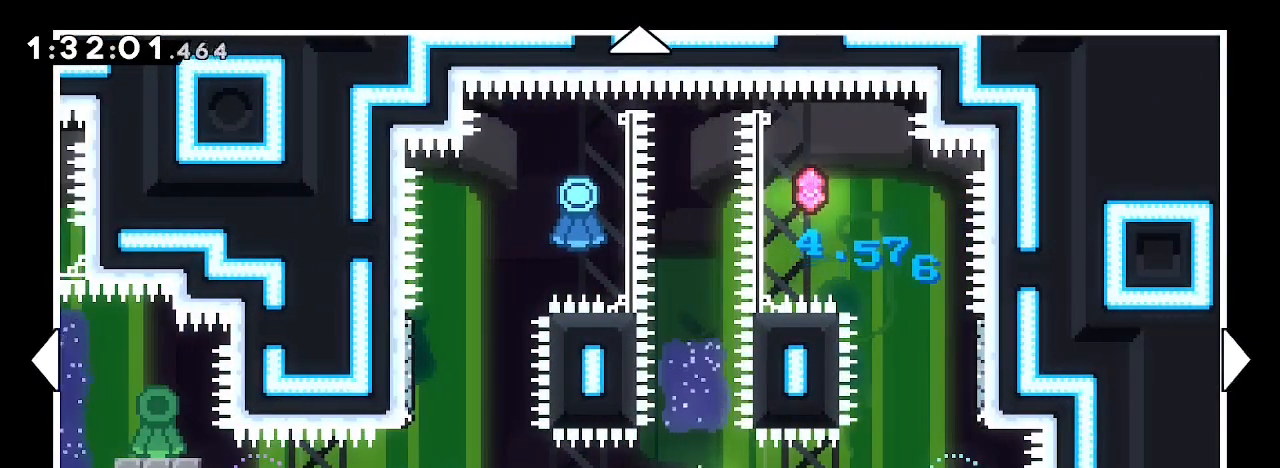
{"dt_ms": 500, "buttons": [], "left_stick": "center", "right_stick": "center", "events": [[200, "left_stick", "left"], [500, "left_stick", "center"]]}
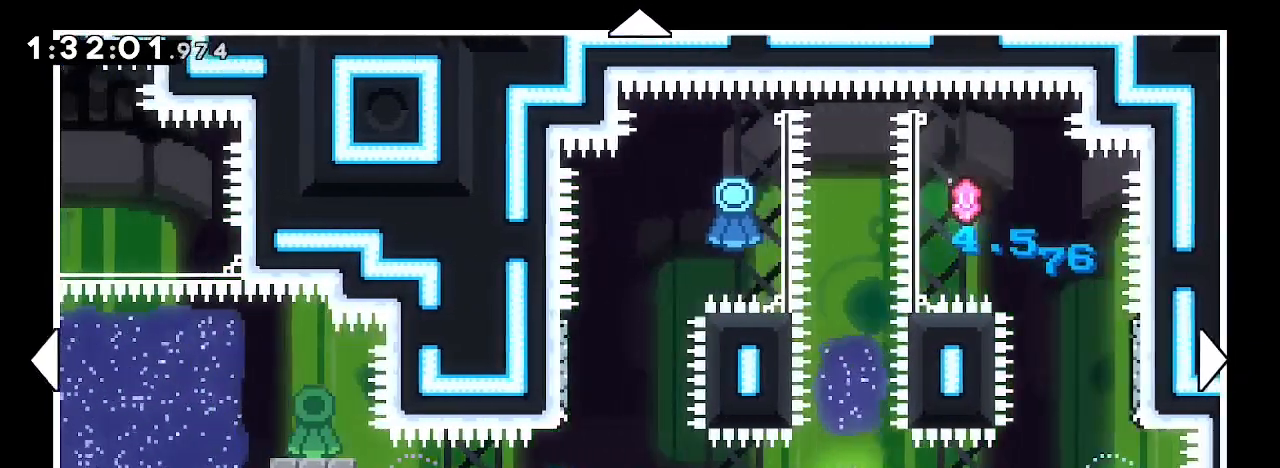
{"dt_ms": 500, "buttons": [], "left_stick": "center", "right_stick": "center", "events": []}
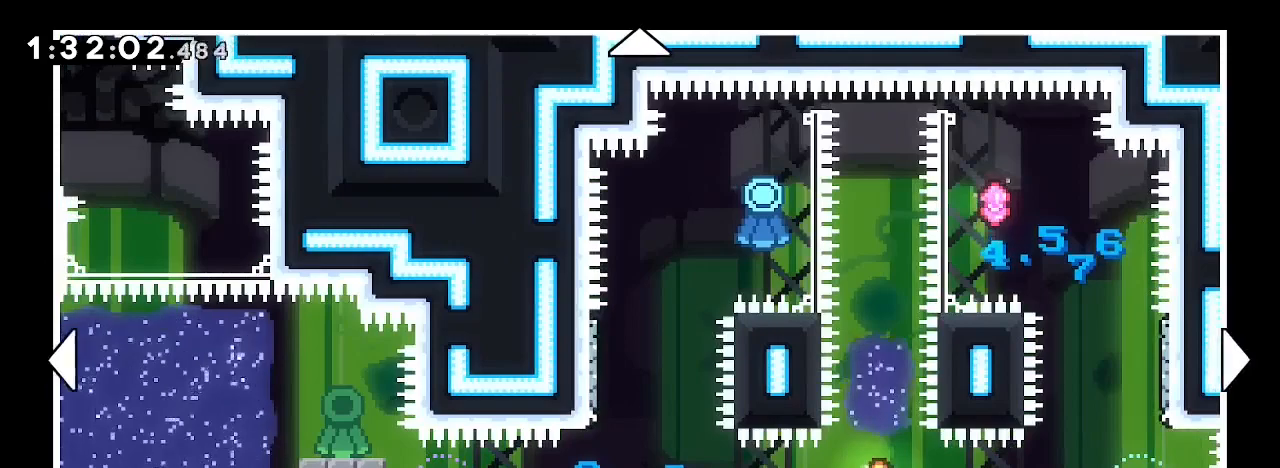
{"dt_ms": 500, "buttons": [], "left_stick": "right", "right_stick": "center", "events": [[167, "left_stick", "right"]]}
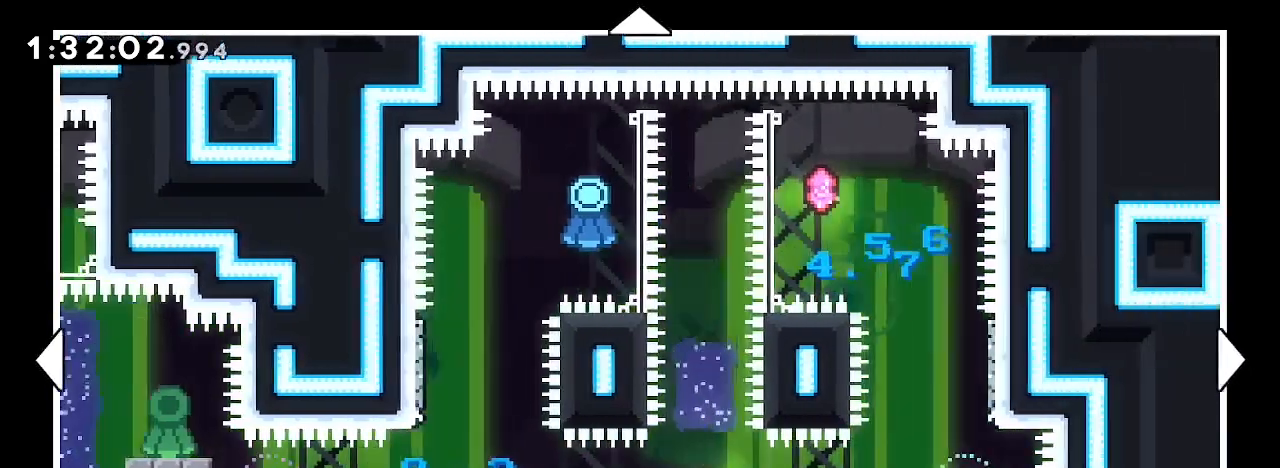
{"dt_ms": 500, "buttons": [], "left_stick": "center", "right_stick": "center", "events": [[167, "left_stick", "center"]]}
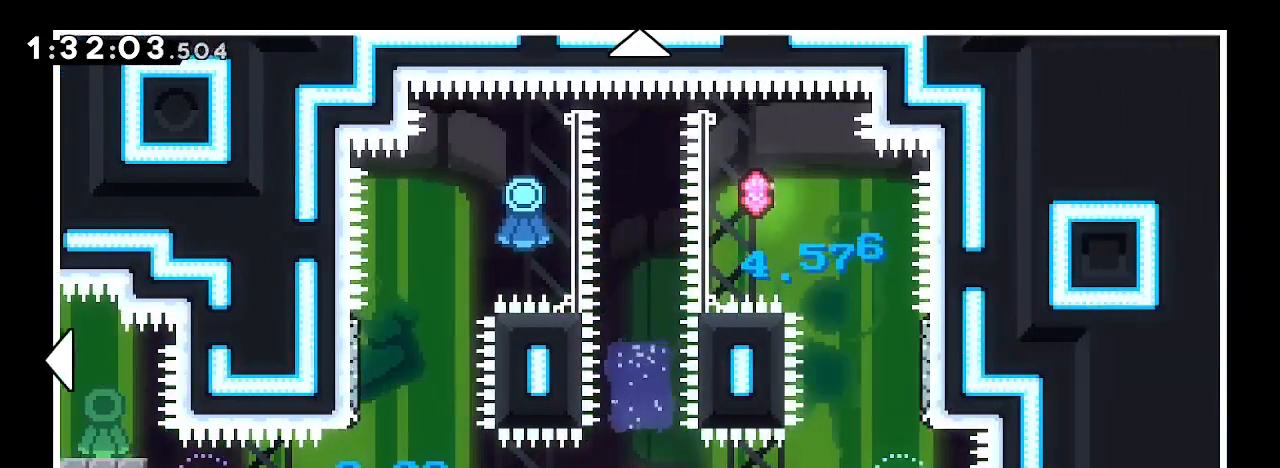
{"dt_ms": 500, "buttons": [], "left_stick": "center", "right_stick": "center", "events": []}
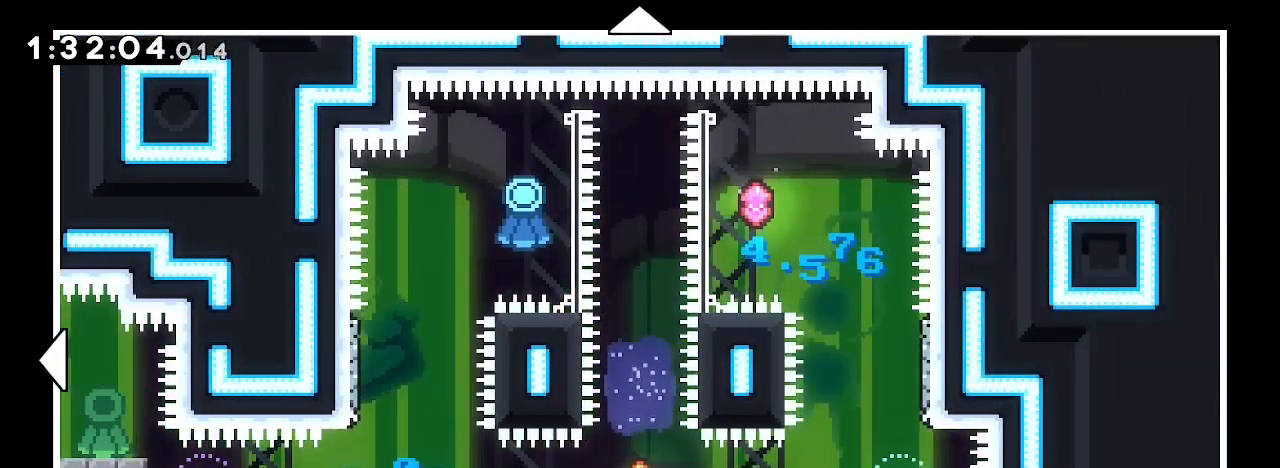
{"dt_ms": 500, "buttons": [], "left_stick": "center", "right_stick": "center", "events": []}
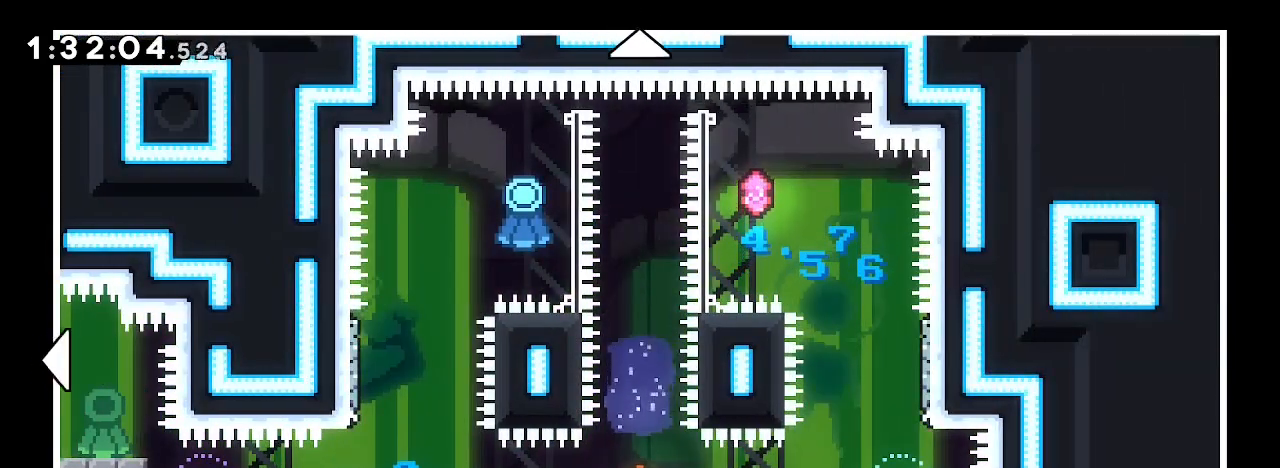
{"dt_ms": 500, "buttons": [], "left_stick": "right", "right_stick": "center", "events": [[300, "left_stick", "right"]]}
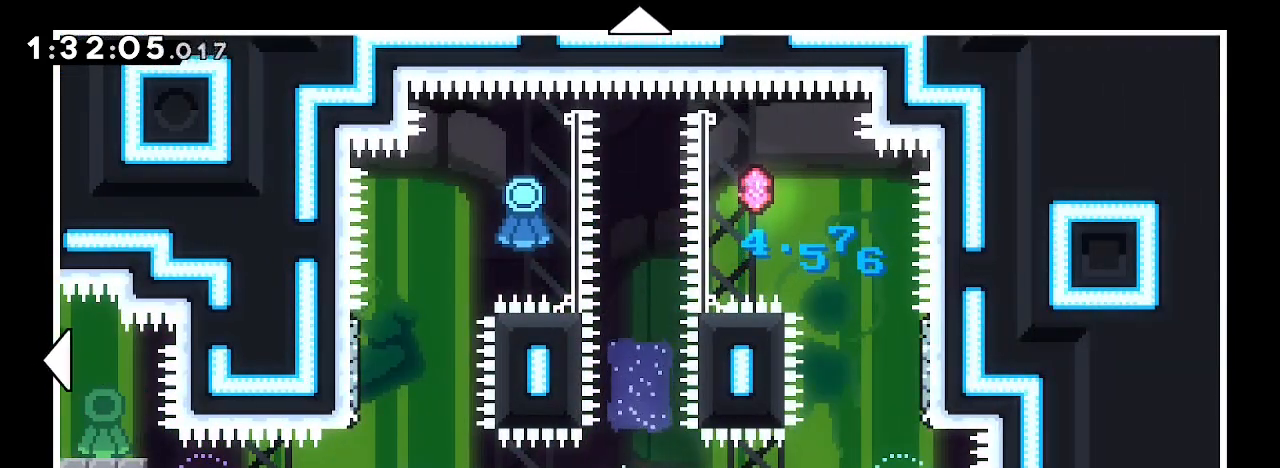
{"dt_ms": 500, "buttons": [], "left_stick": "down", "right_stick": "center", "events": [[200, "left_stick", "center"], [433, "left_stick", "down"]]}
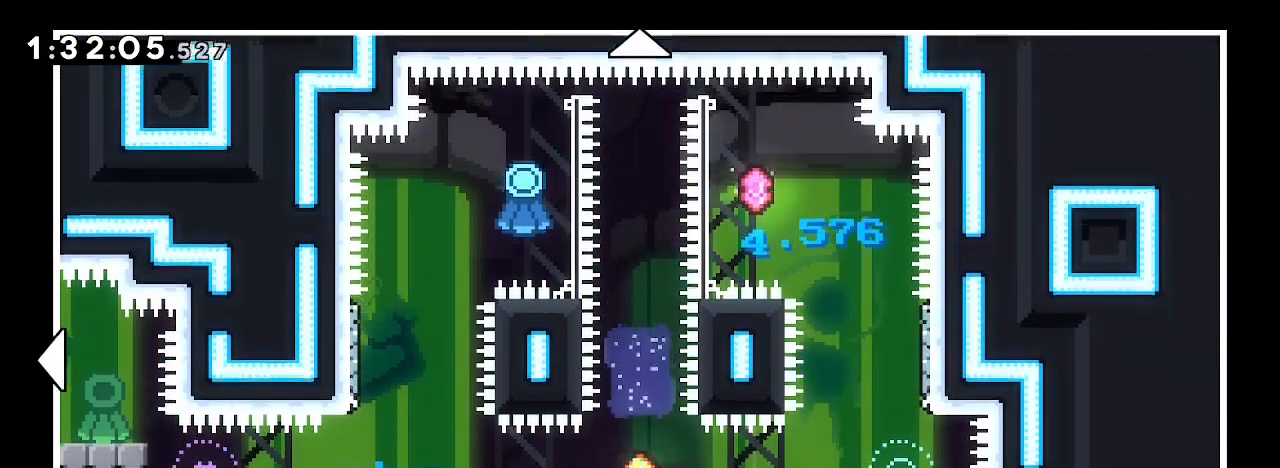
{"dt_ms": 500, "buttons": [], "left_stick": "center", "right_stick": "center", "events": [[167, "left_stick", "center"]]}
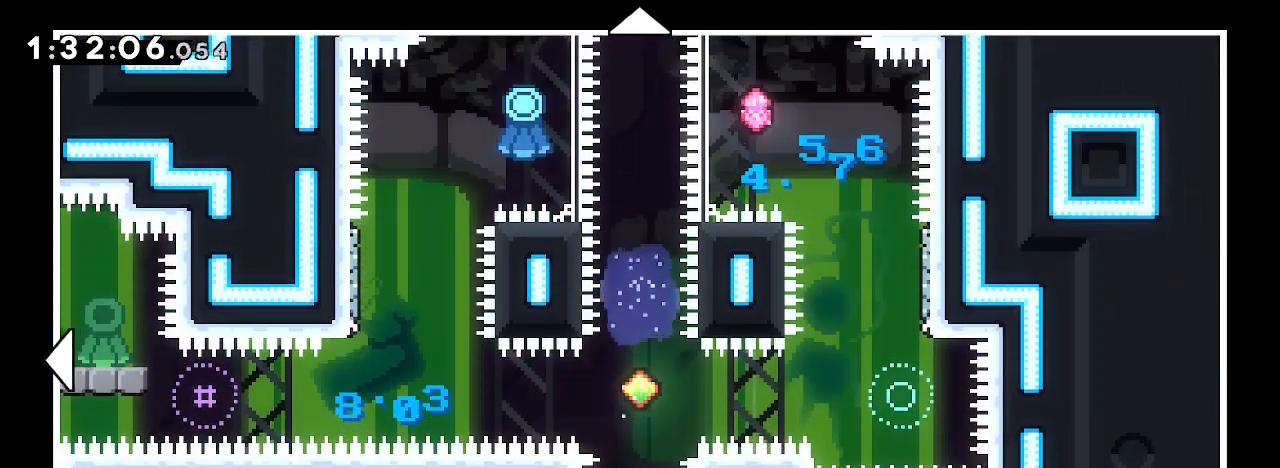
{"dt_ms": 1000, "buttons": [], "left_stick": "down", "right_stick": "center"}
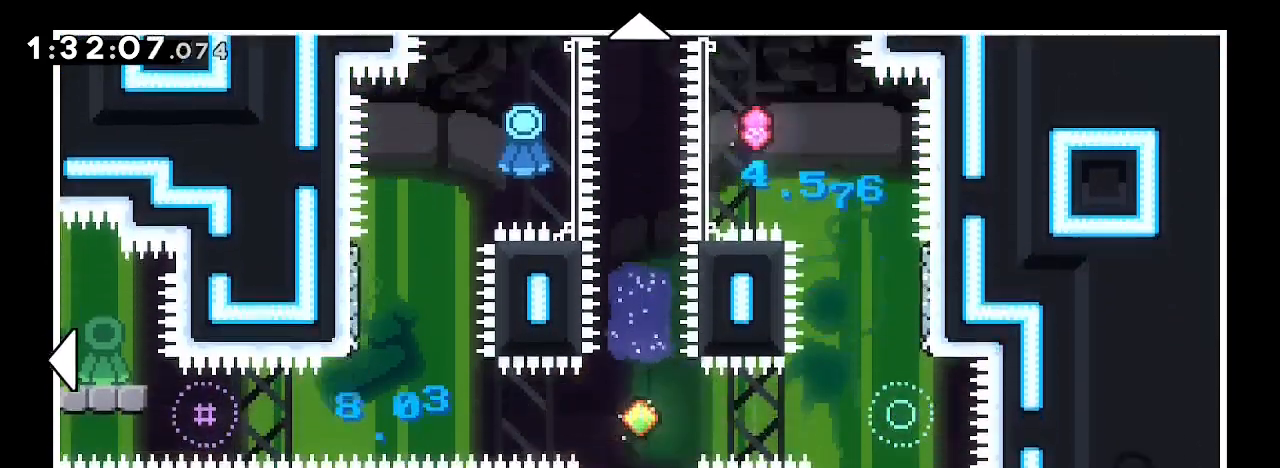
{"dt_ms": 500, "buttons": [], "left_stick": "center", "right_stick": "center"}
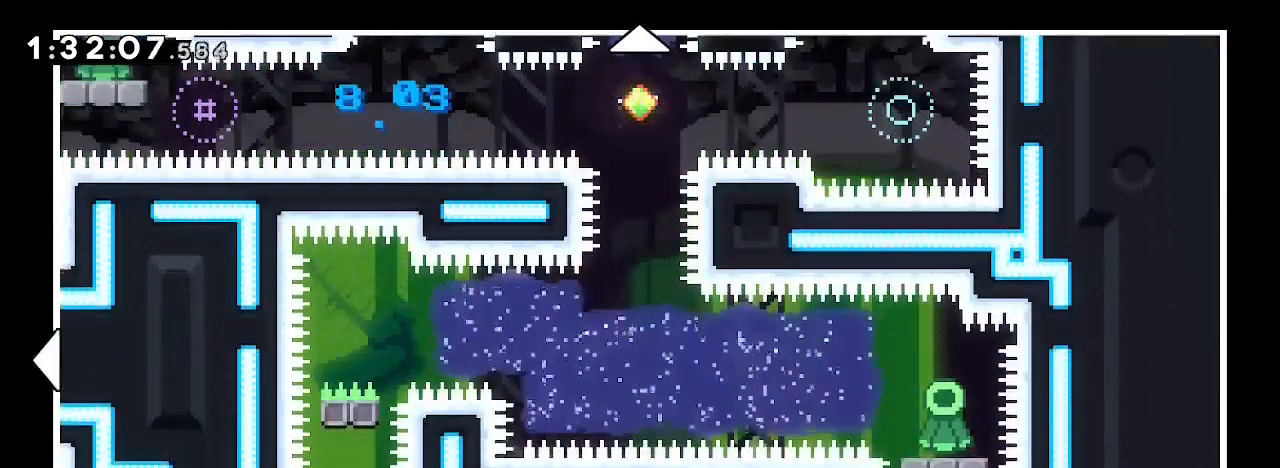
{"dt_ms": 500, "buttons": [], "left_stick": "center", "right_stick": "center", "events": []}